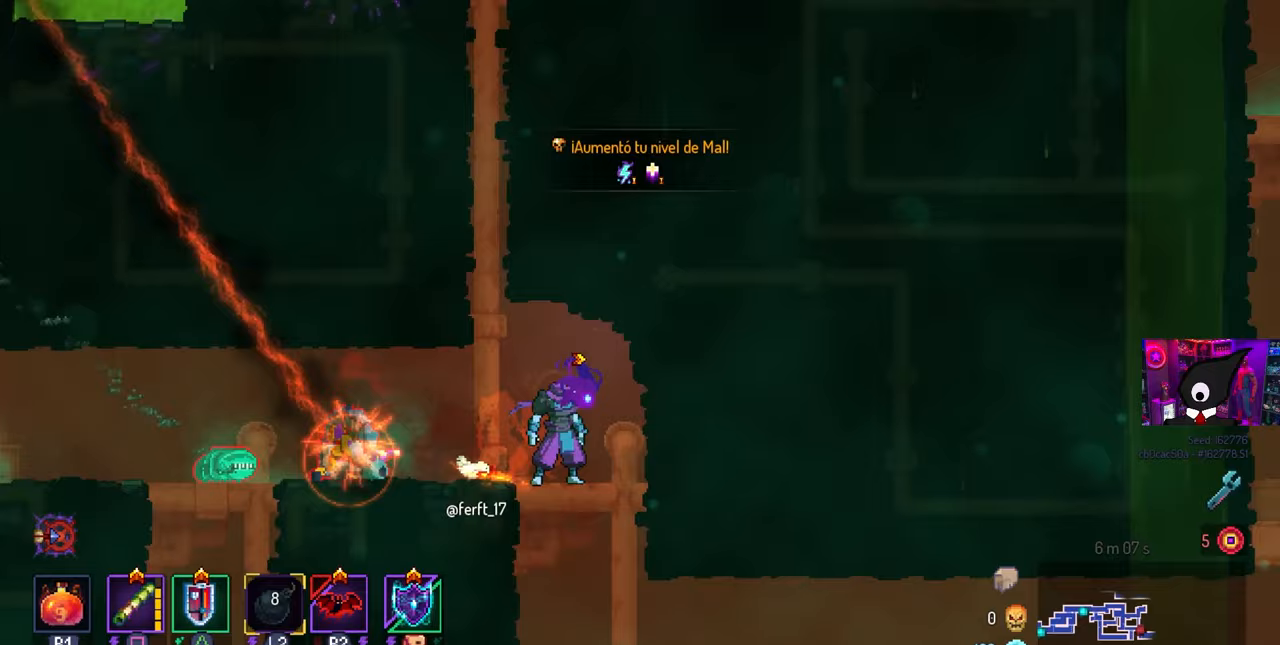
Gameplay with a controller (PlayStation layout); each line is a JSON object with the inputs held at the frame after it. "events" lists button and stick changes between this image and that frame as [ms after this image, input, new state], when the widget could be followed in between.
{"buttons": [], "left_stick": "center", "right_stick": "center", "events": []}
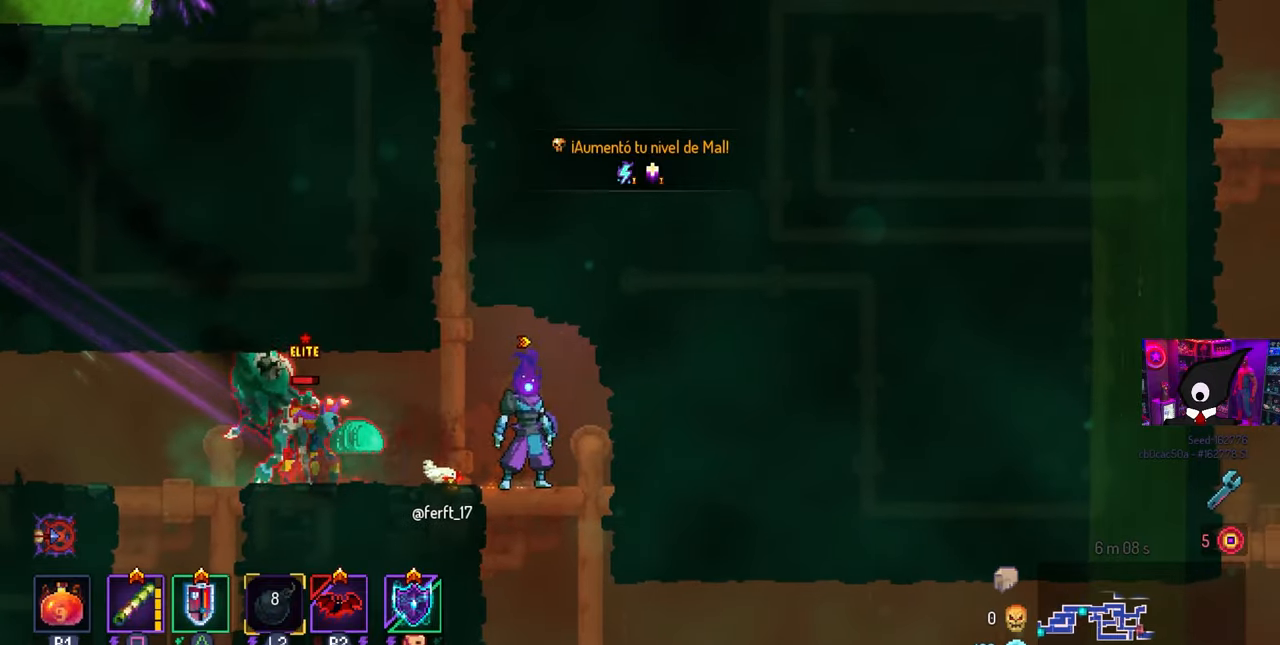
{"buttons": ["TRIANGLE", "DPAD_LEFT"], "left_stick": "center", "right_stick": "center", "events": [[33, "DPAD_RIGHT", "down"], [150, "DPAD_RIGHT", "up"], [433, "DPAD_LEFT", "down"], [467, "TRIANGLE", "down"]]}
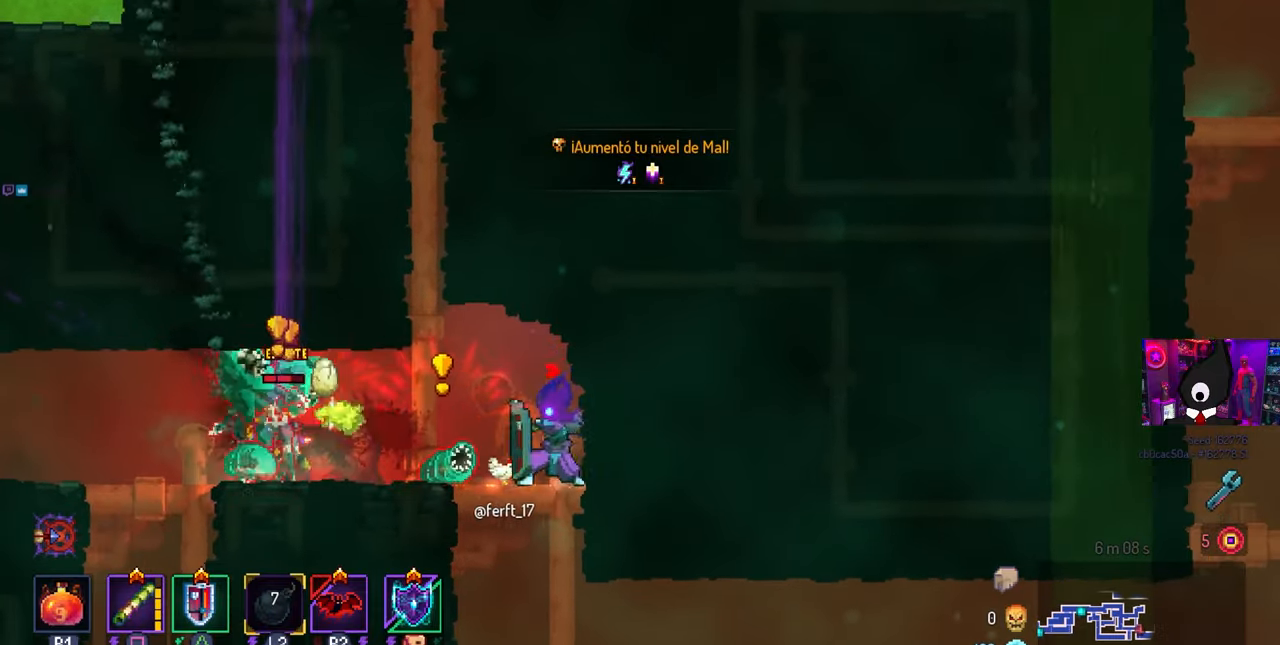
{"buttons": ["DPAD_LEFT"], "left_stick": "center", "right_stick": "center", "events": [[83, "TRIANGLE", "up"], [400, "CIRCLE", "down"], [483, "CIRCLE", "up"]]}
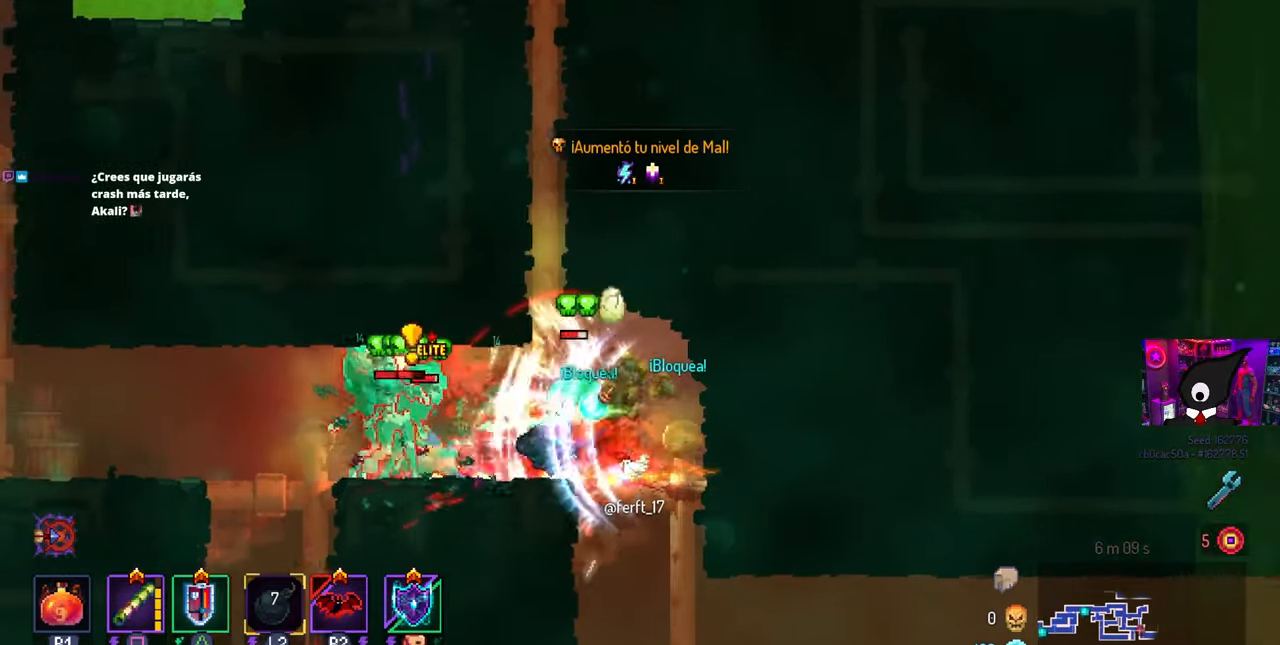
{"buttons": ["R2", "DPAD_RIGHT"], "left_stick": "center", "right_stick": "center", "events": [[267, "DPAD_LEFT", "up"], [283, "DPAD_DOWN", "down"], [283, "DPAD_RIGHT", "down"], [300, "DPAD_DOWN", "up"], [400, "R2", "down"], [417, "R1", "down"], [500, "R1", "up"]]}
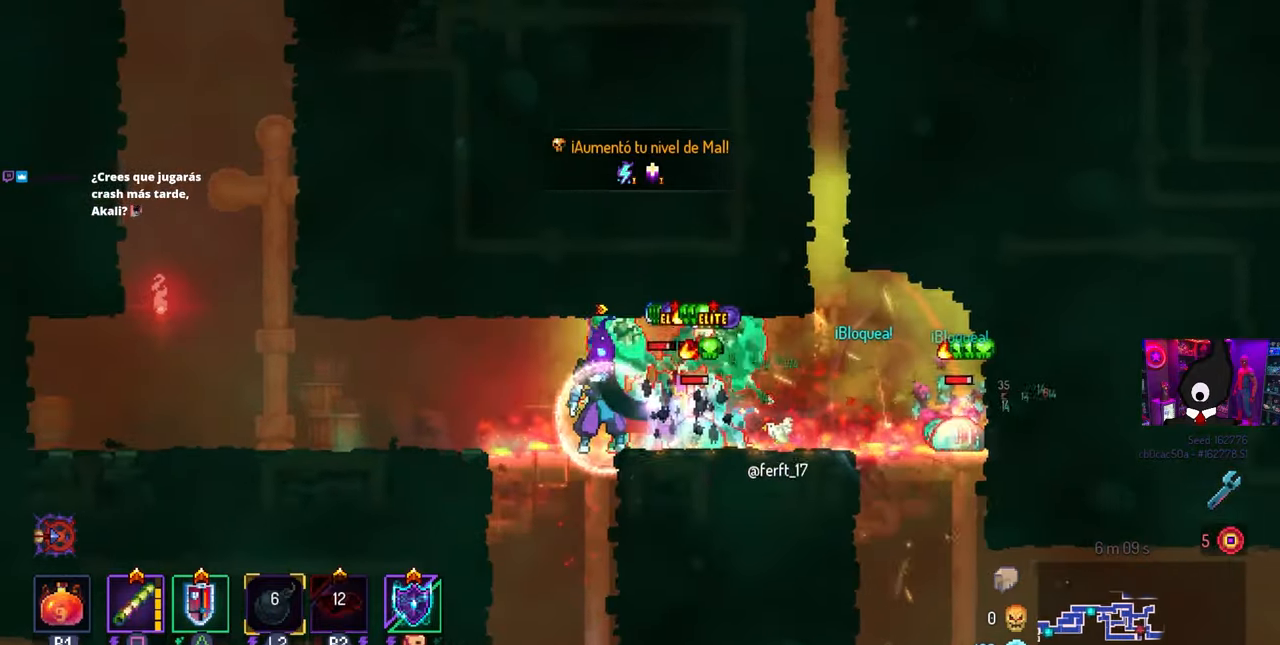
{"buttons": [], "left_stick": "center", "right_stick": "center", "events": [[17, "R2", "up"], [50, "DPAD_RIGHT", "up"]]}
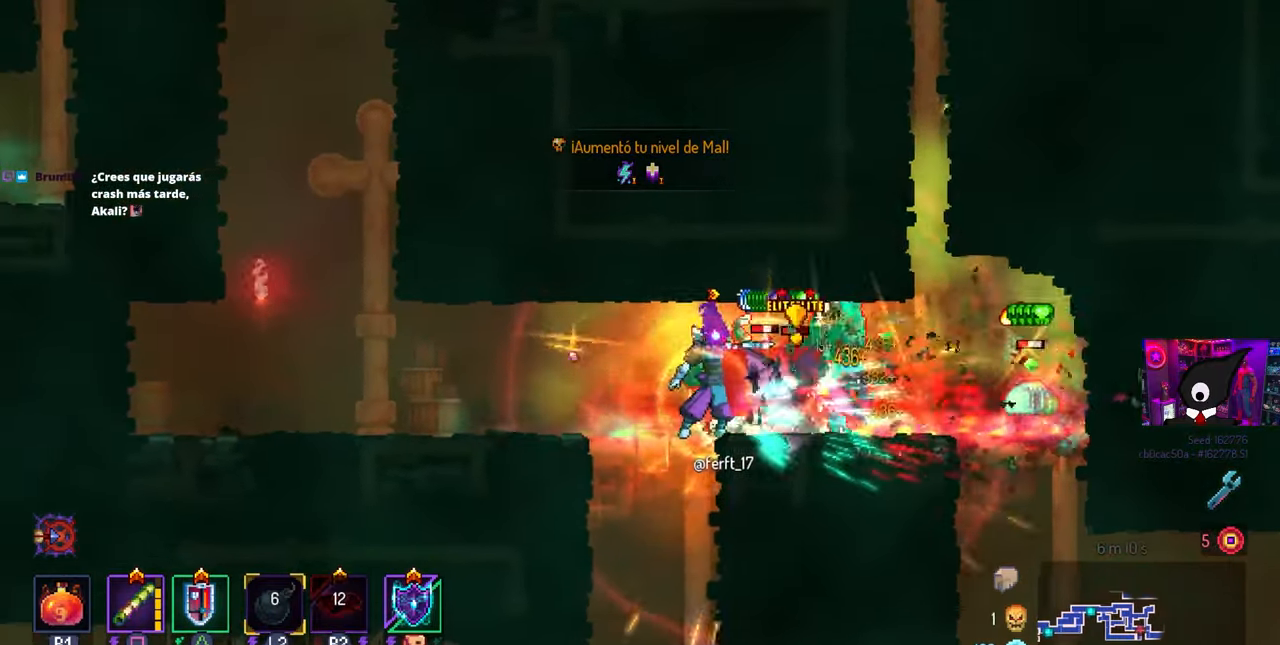
{"buttons": [], "left_stick": "center", "right_stick": "center", "events": []}
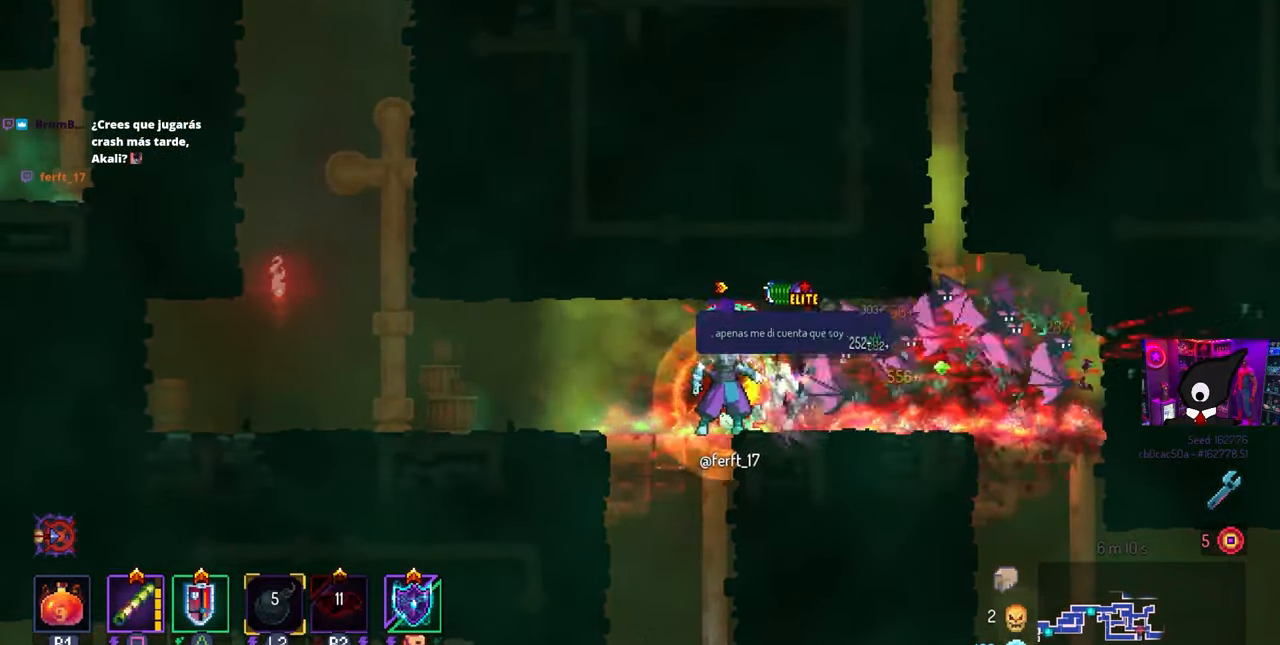
{"buttons": ["DPAD_LEFT"], "left_stick": "center", "right_stick": "center", "events": [[17, "DPAD_LEFT", "down"], [83, "CIRCLE", "down"], [167, "CIRCLE", "up"], [250, "CIRCLE", "down"], [333, "CIRCLE", "up"], [400, "CIRCLE", "down"], [467, "CIRCLE", "up"]]}
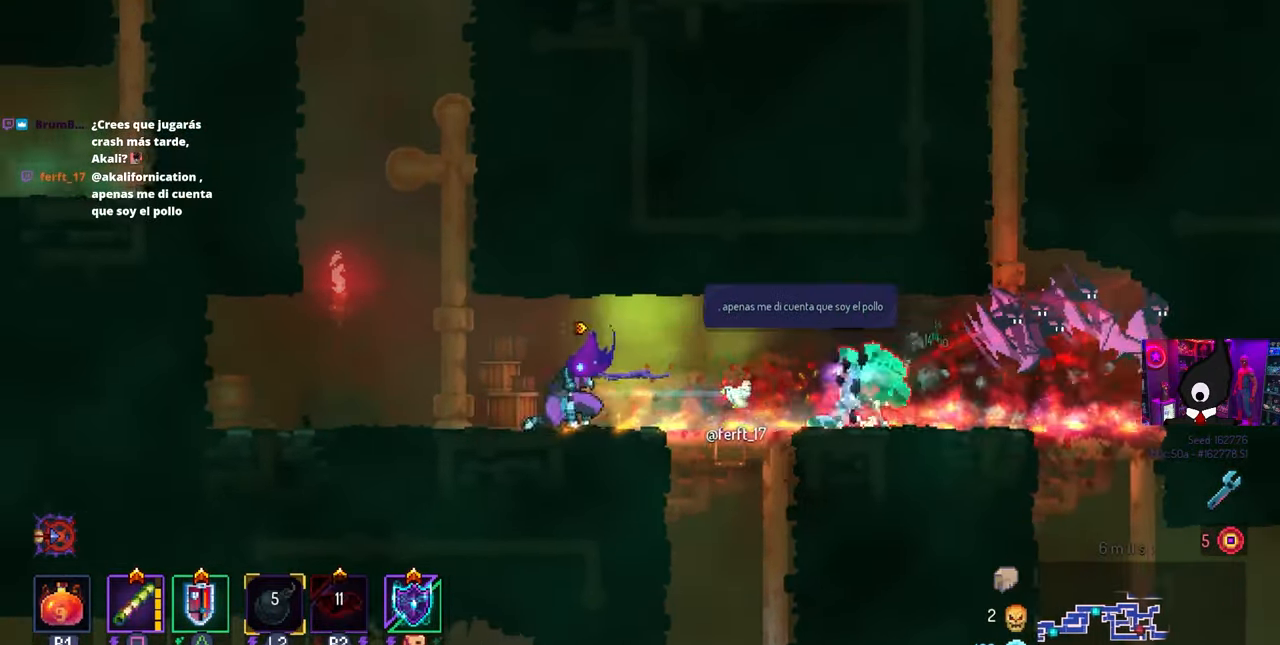
{"buttons": [], "left_stick": "center", "right_stick": "center", "events": [[50, "DPAD_LEFT", "up"], [167, "DPAD_RIGHT", "down"], [300, "DPAD_RIGHT", "up"]]}
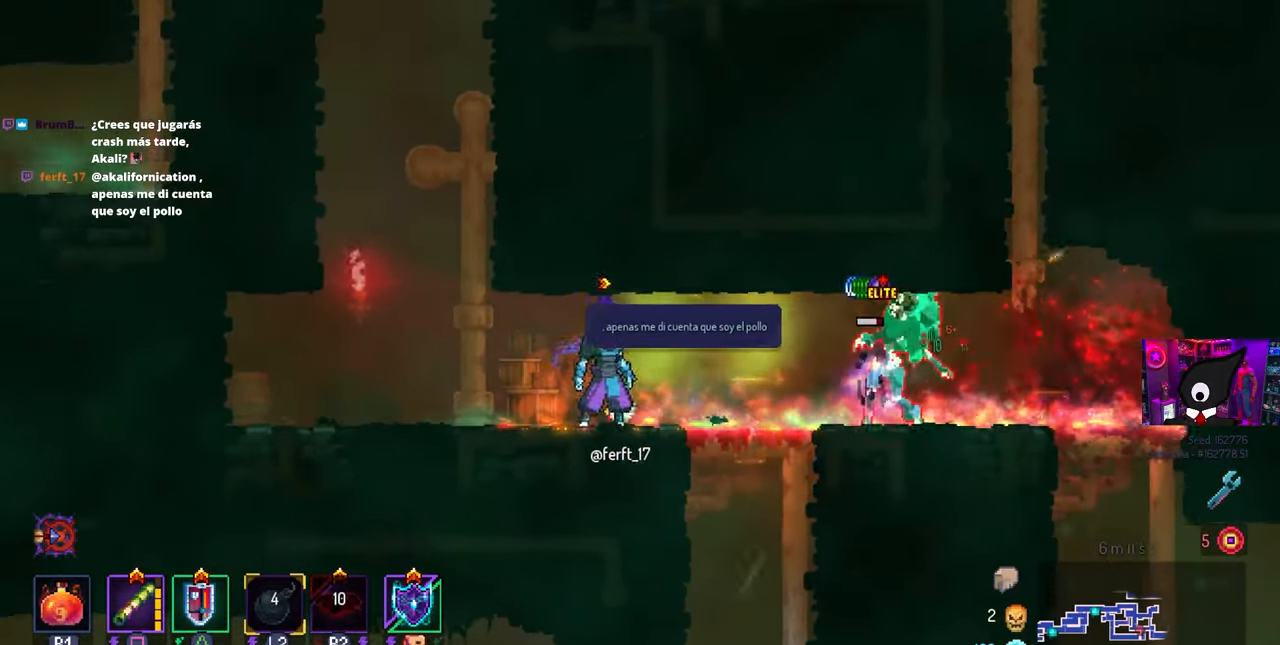
{"buttons": ["DPAD_RIGHT"], "left_stick": "center", "right_stick": "center", "events": [[33, "DPAD_RIGHT", "down"], [283, "CIRCLE", "down"], [400, "CIRCLE", "up"]]}
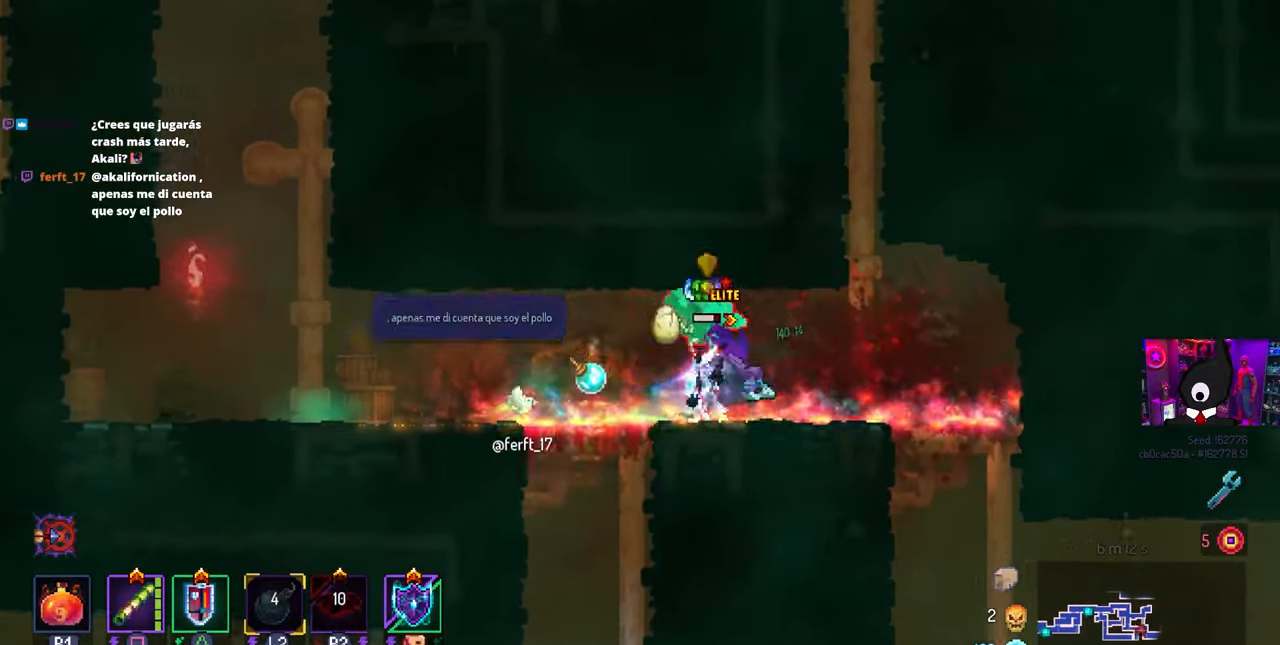
{"buttons": [], "left_stick": "center", "right_stick": "center", "events": [[17, "DPAD_RIGHT", "up"], [33, "DPAD_LEFT", "down"], [33, "SQUARE", "down"], [217, "DPAD_LEFT", "up"], [217, "SQUARE", "up"]]}
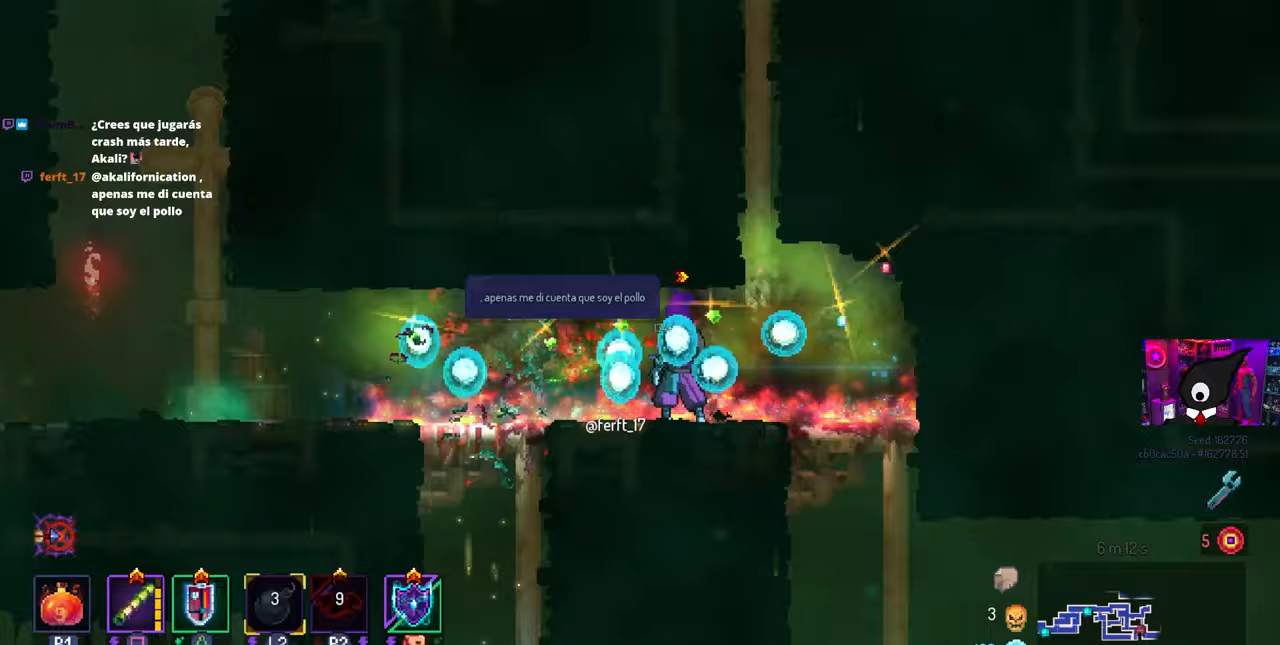
{"buttons": [], "left_stick": "center", "right_stick": "center", "events": []}
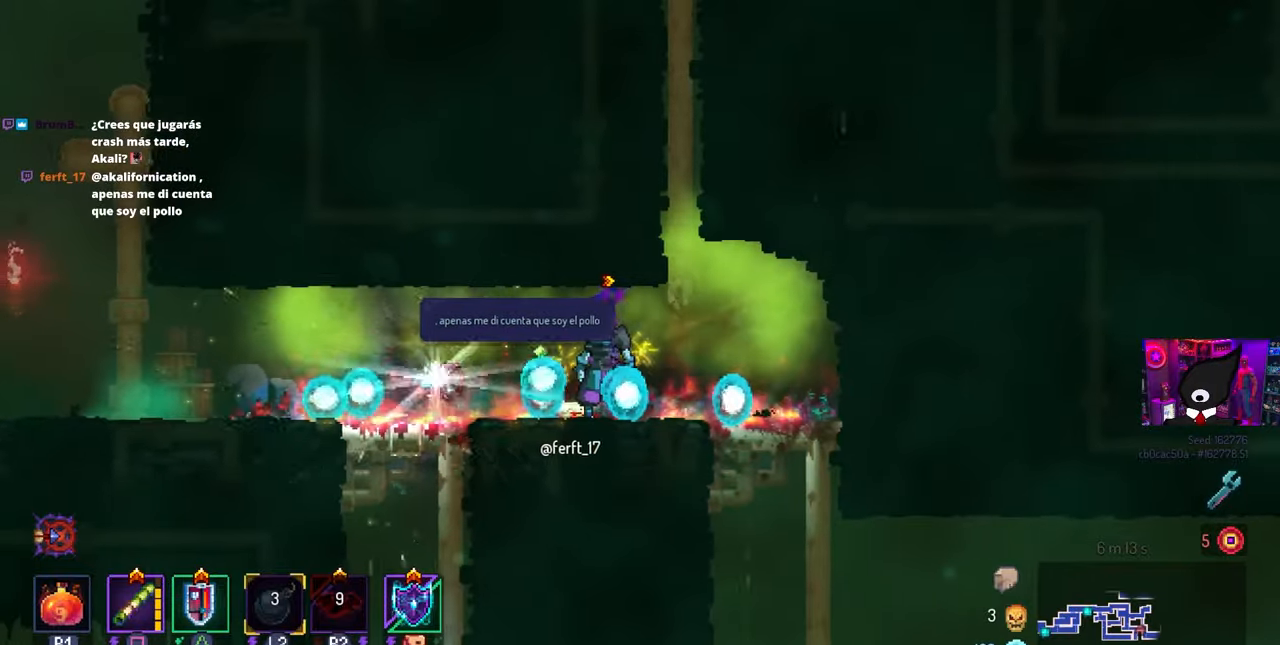
{"buttons": [], "left_stick": "center", "right_stick": "center", "events": []}
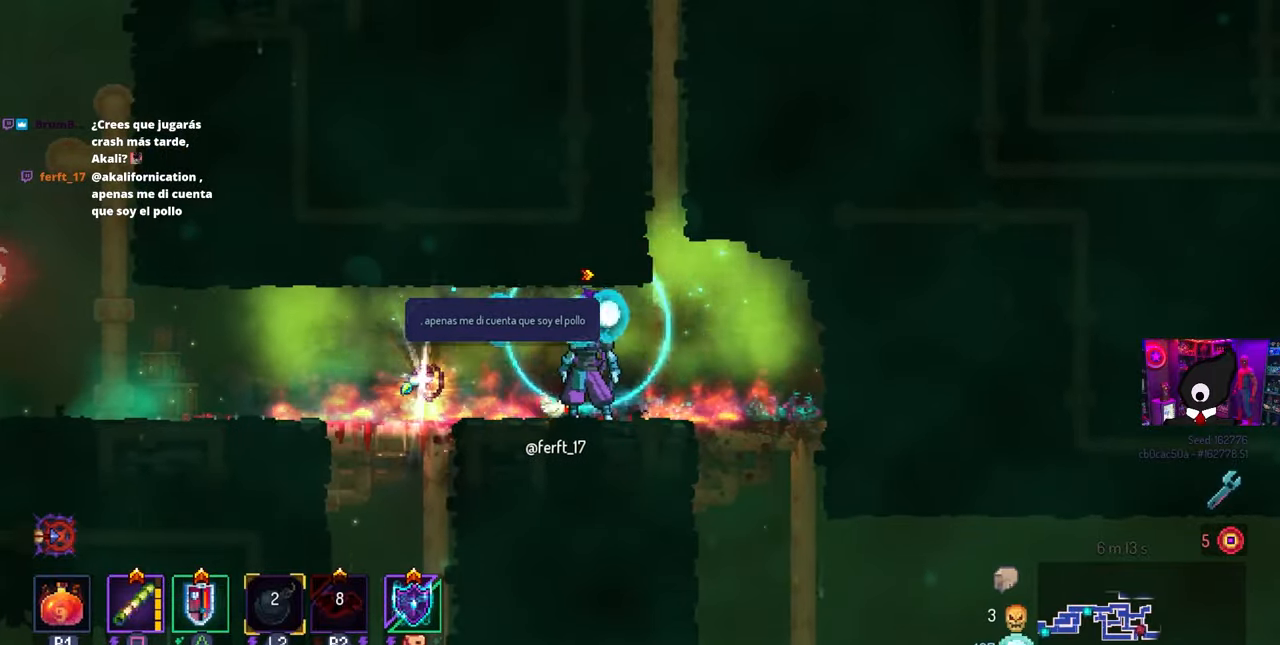
{"buttons": [], "left_stick": "center", "right_stick": "center", "events": [[217, "L3", "down"], [217, "left_stick", "down-right"], [400, "L3", "up"], [417, "left_stick", "center"]]}
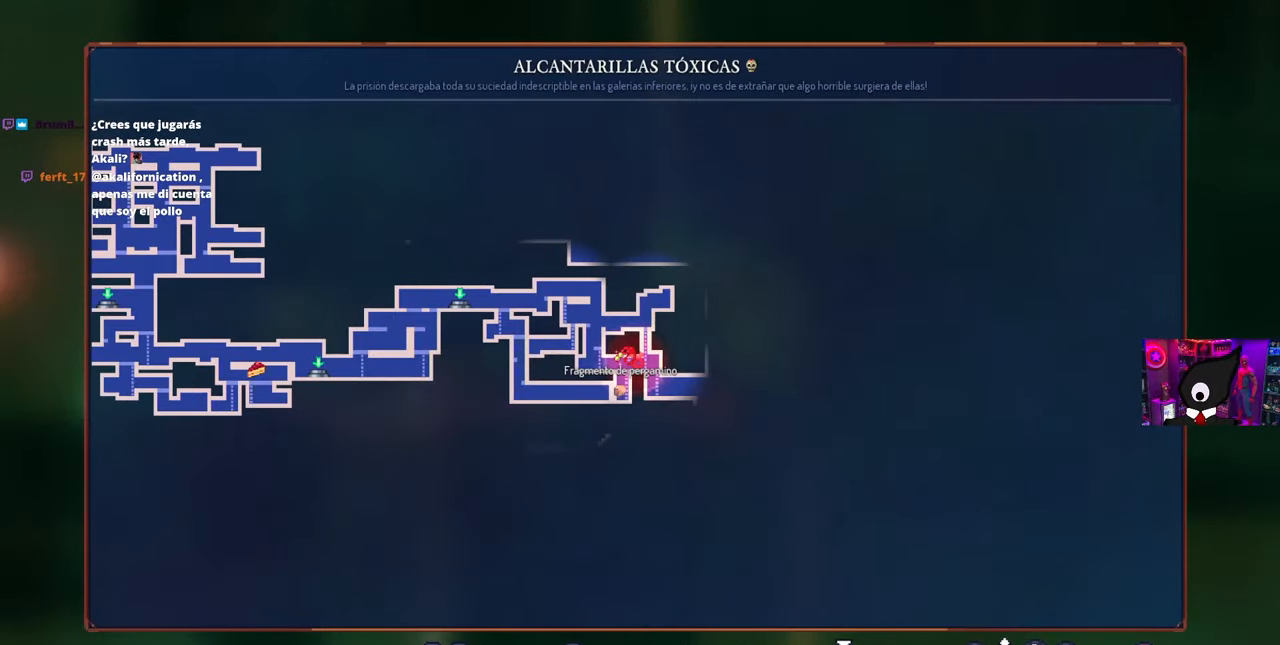
{"buttons": [], "left_stick": "center", "right_stick": "center", "events": []}
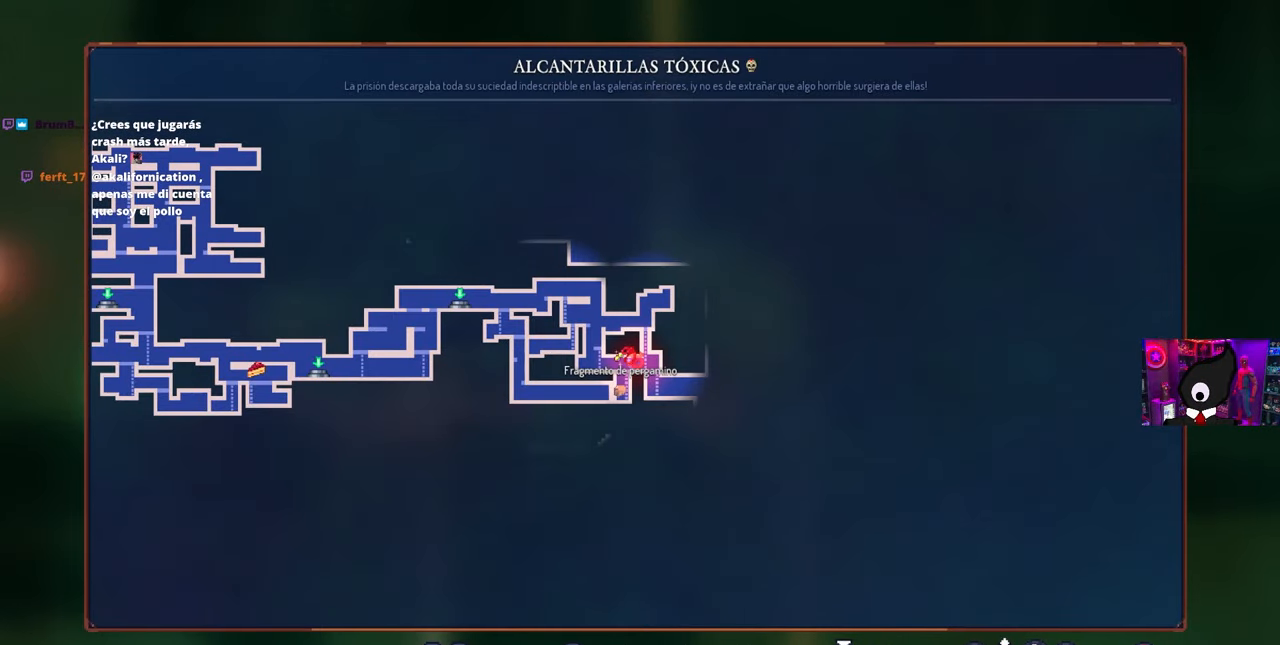
{"buttons": [], "left_stick": "center", "right_stick": "center", "events": []}
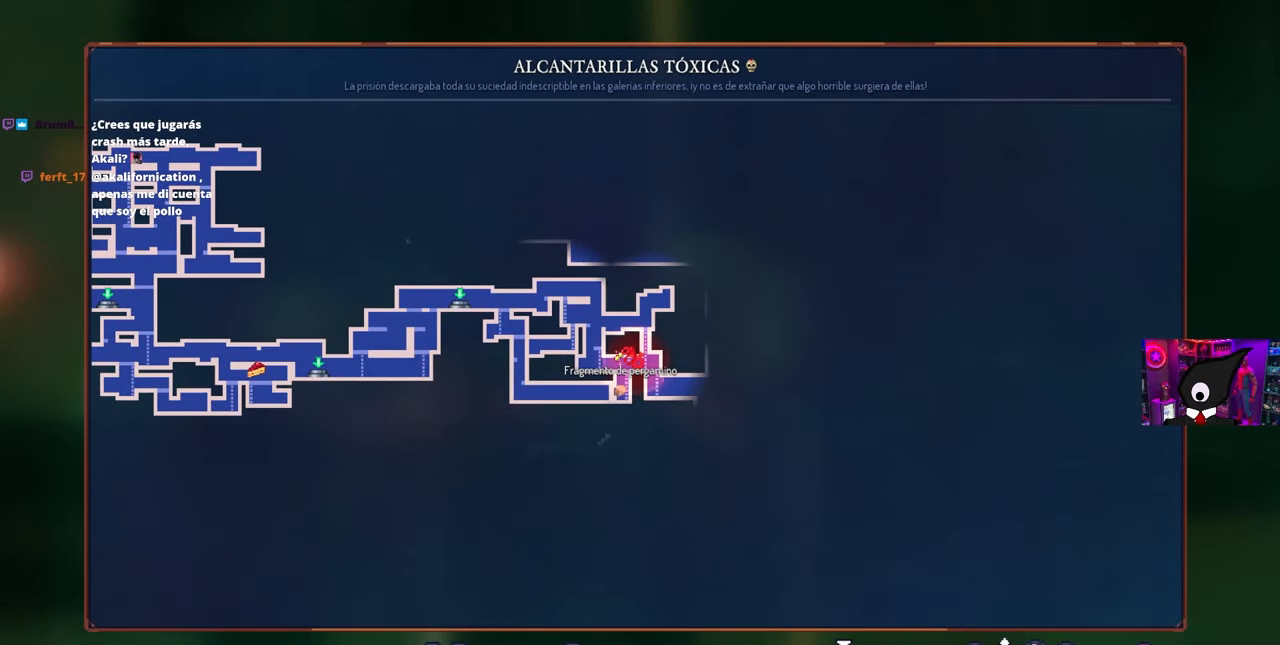
{"buttons": ["CIRCLE"], "left_stick": "center", "right_stick": "center", "events": [[500, "CIRCLE", "down"]]}
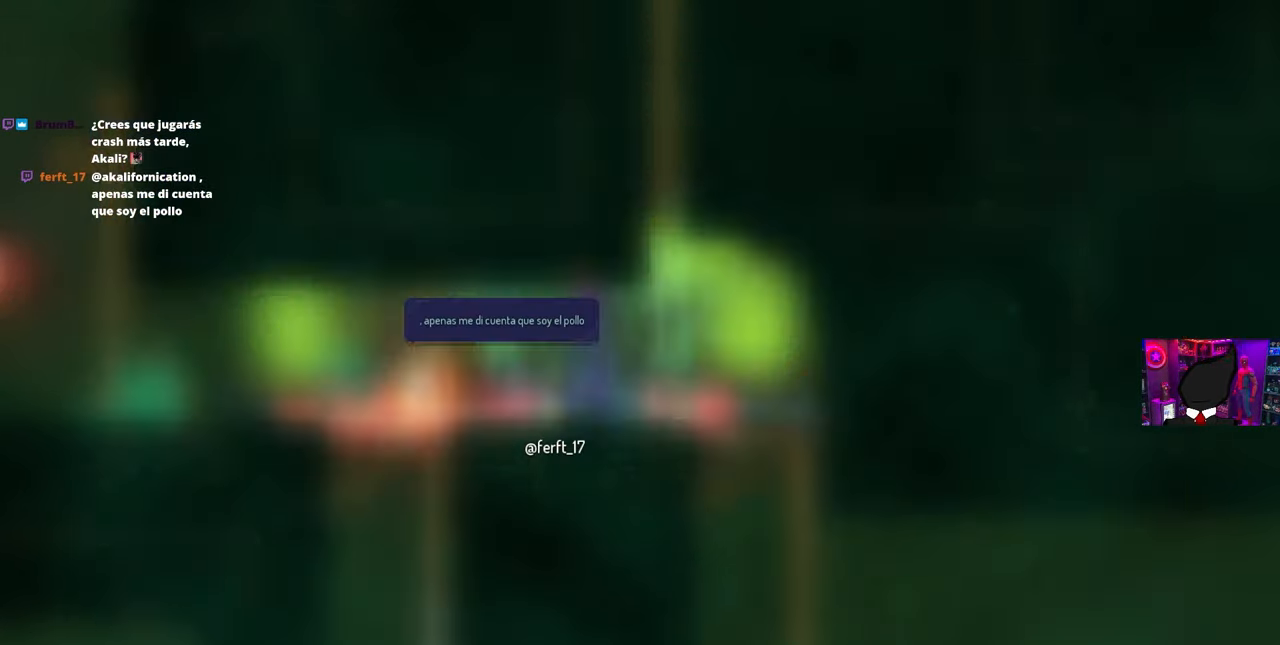
{"buttons": [], "left_stick": "center", "right_stick": "center", "events": [[167, "CIRCLE", "up"], [233, "DPAD_LEFT", "down"], [483, "DPAD_LEFT", "up"]]}
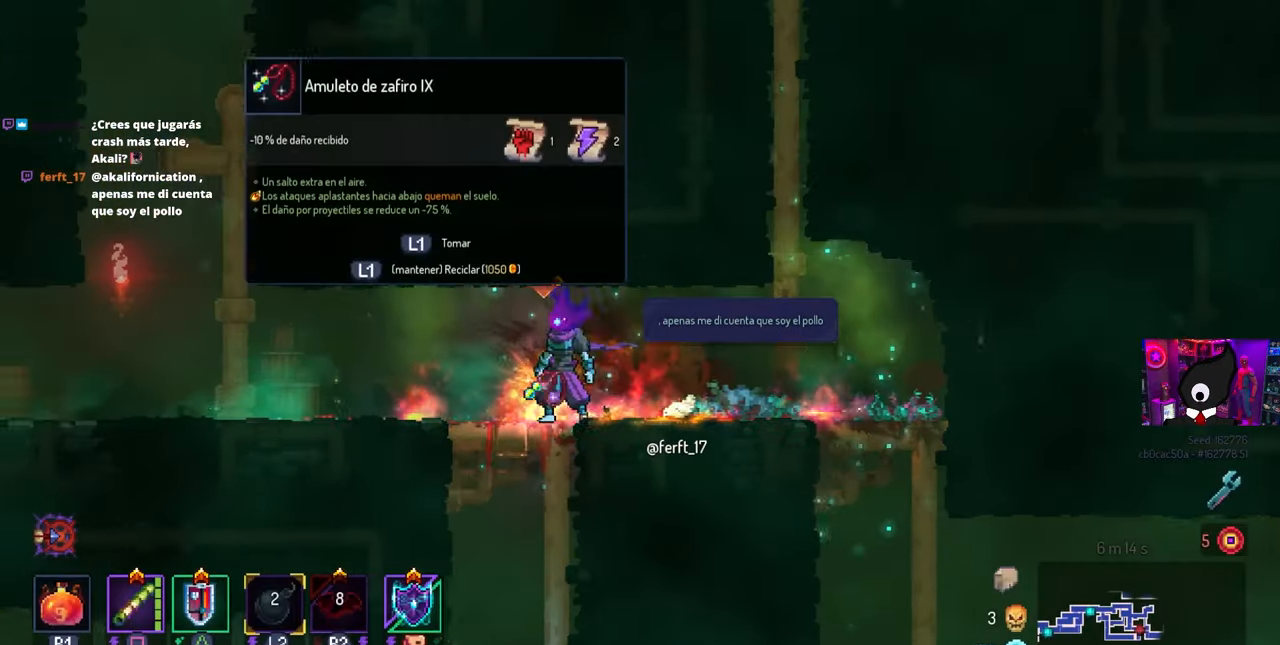
{"buttons": [], "left_stick": "center", "right_stick": "center", "events": [[50, "L1", "down"], [133, "L1", "up"]]}
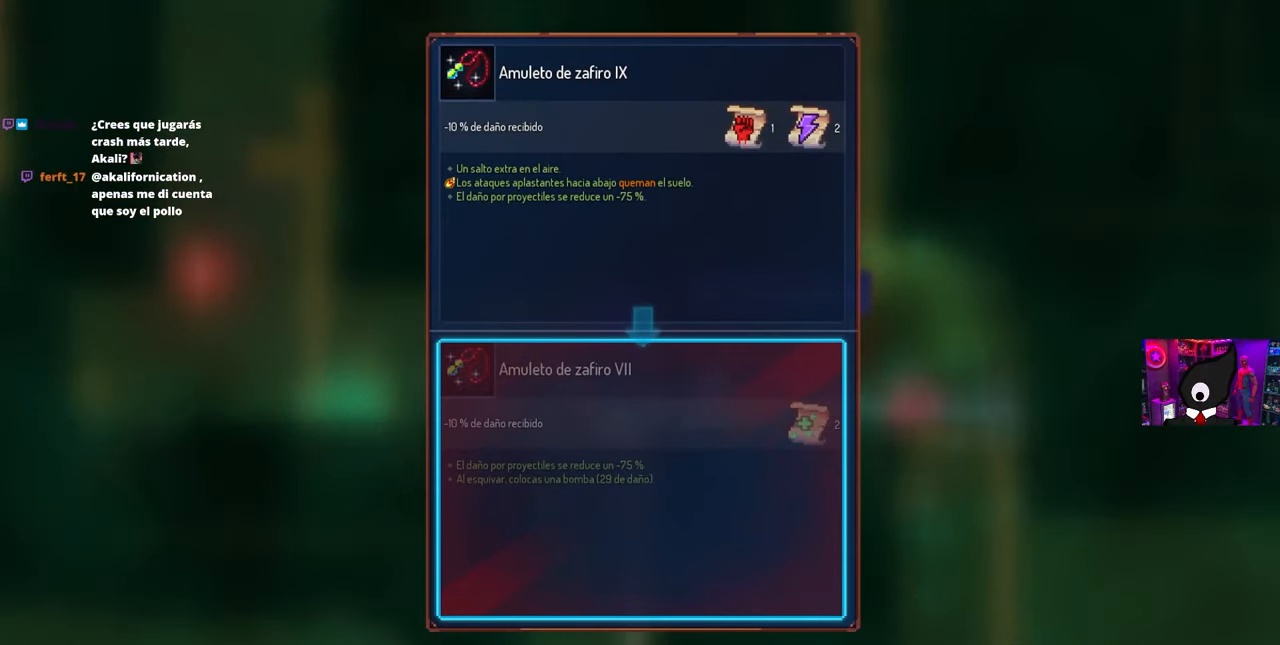
{"buttons": [], "left_stick": "center", "right_stick": "center", "events": []}
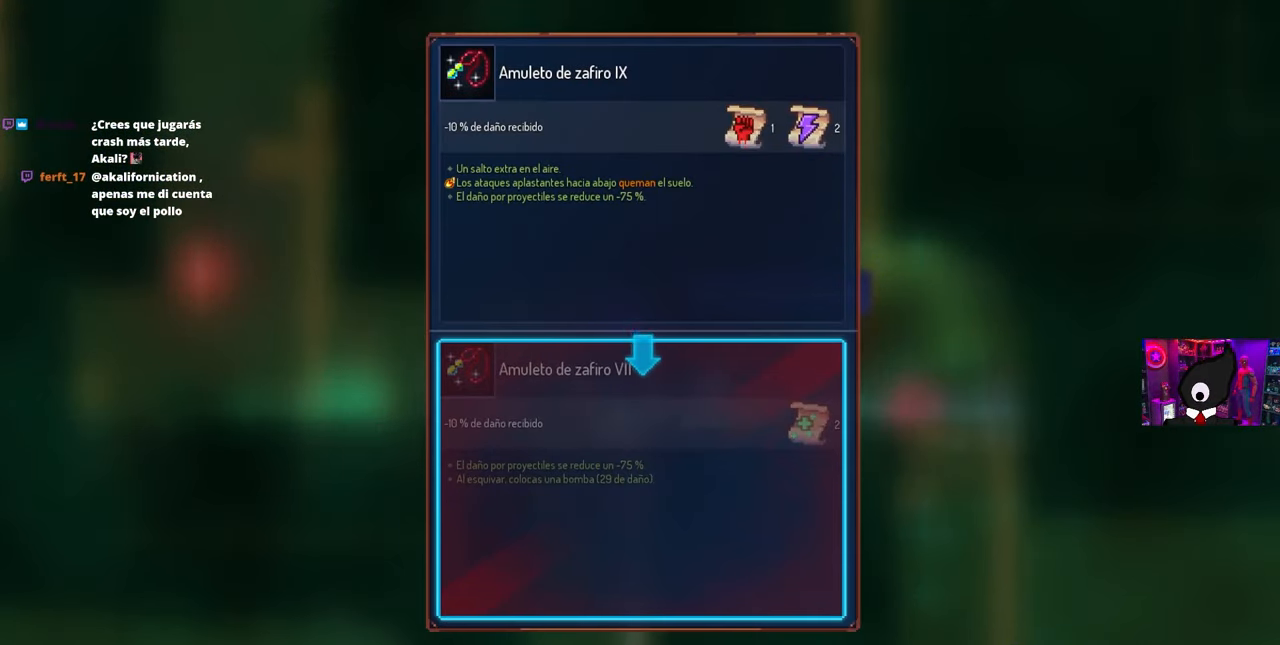
{"buttons": [], "left_stick": "center", "right_stick": "center", "events": []}
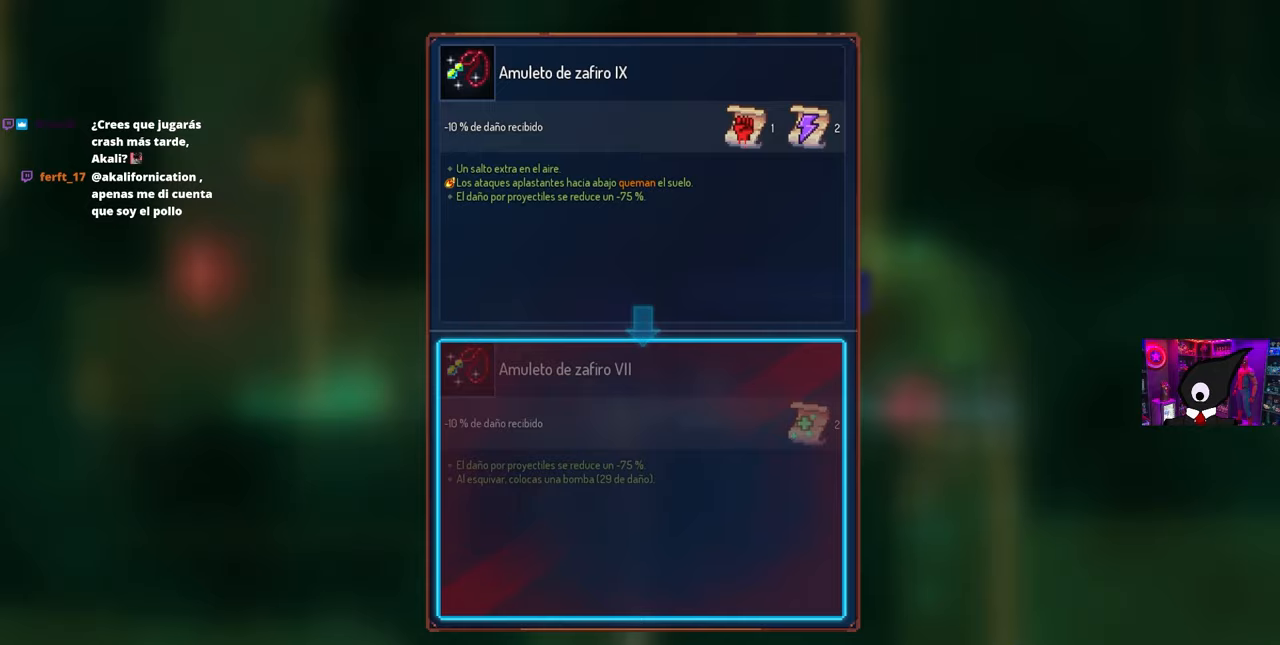
{"buttons": [], "left_stick": "center", "right_stick": "center", "events": []}
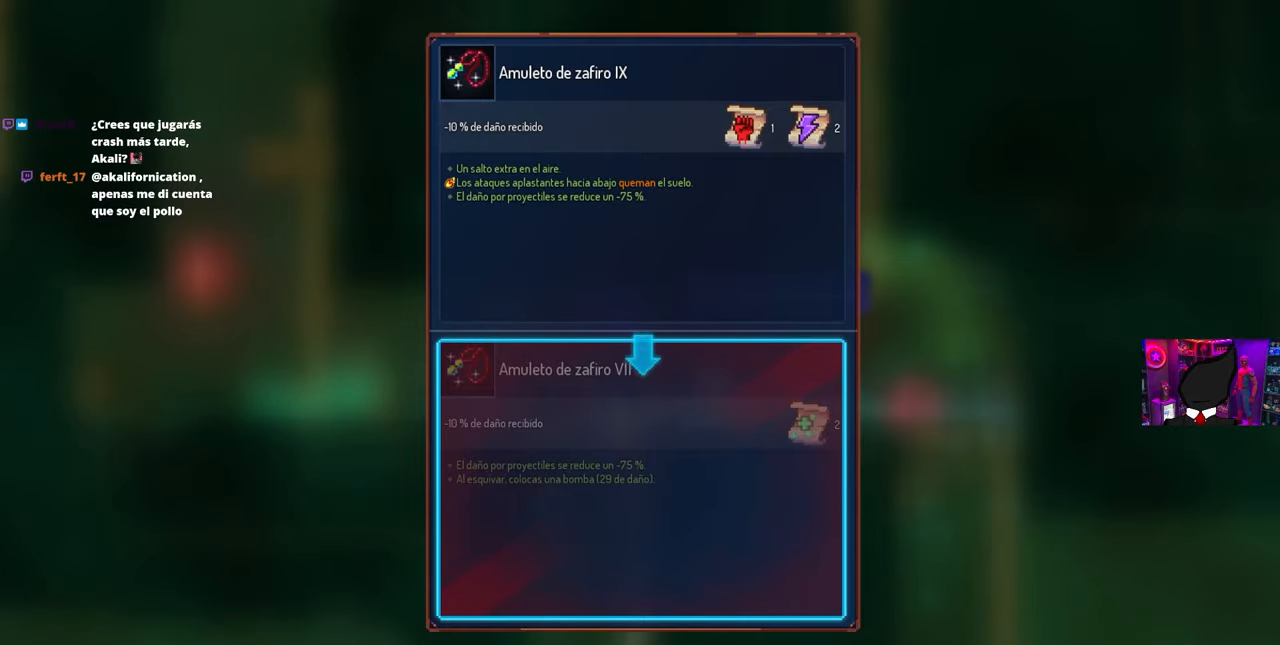
{"buttons": [], "left_stick": "center", "right_stick": "center", "events": []}
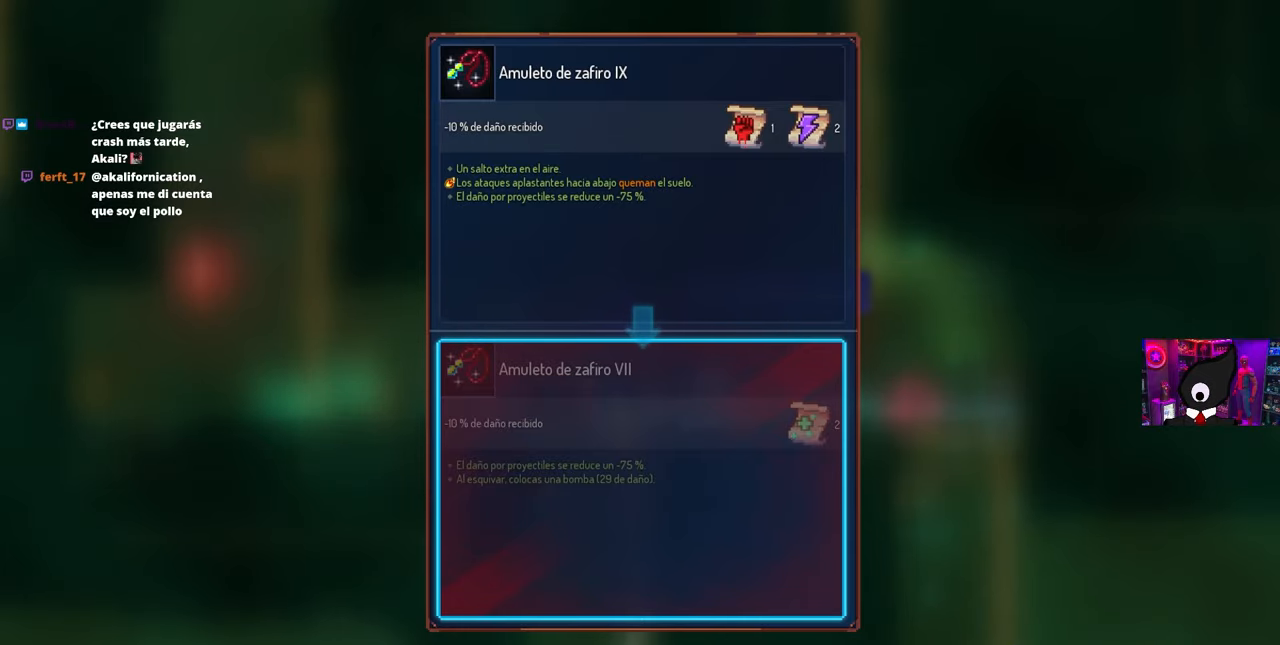
{"buttons": ["L1"], "left_stick": "center", "right_stick": "center", "events": [[67, "CROSS", "down"], [117, "CROSS", "up"], [217, "L1", "down"]]}
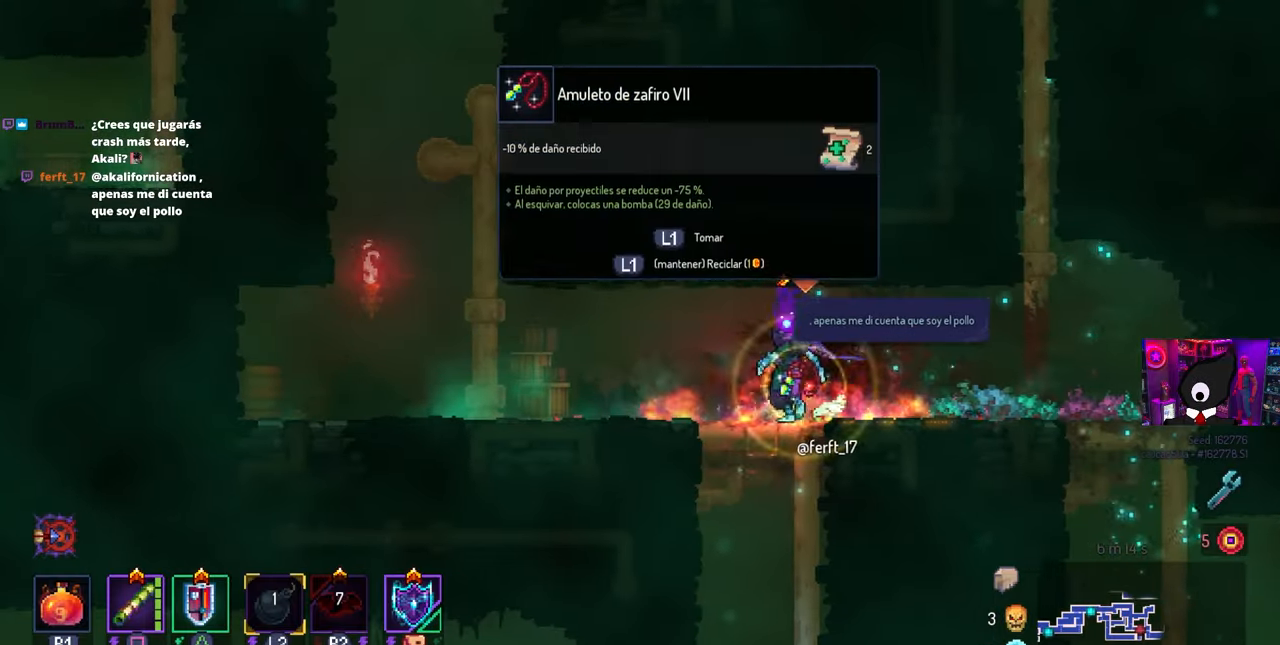
{"buttons": ["CIRCLE", "DPAD_LEFT"], "left_stick": "center", "right_stick": "center", "events": [[217, "L1", "up"], [367, "DPAD_LEFT", "down"], [433, "CIRCLE", "down"]]}
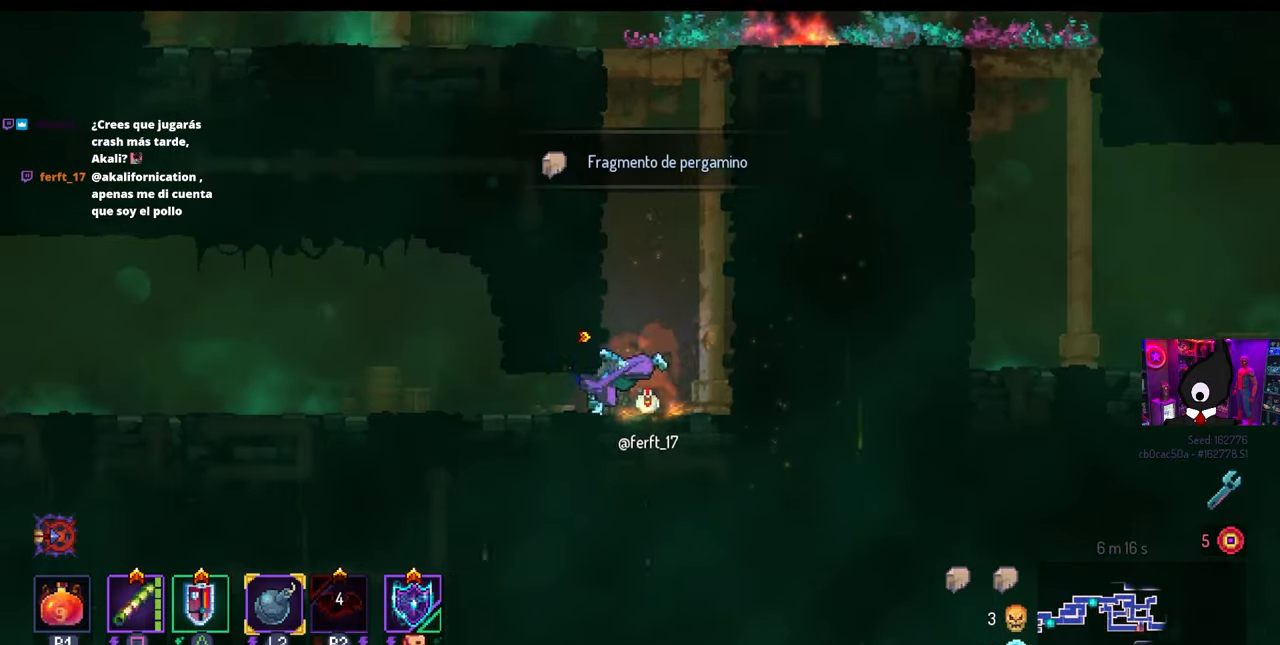
{"buttons": ["DPAD_LEFT"], "left_stick": "center", "right_stick": "center", "events": [[67, "CIRCLE", "up"]]}
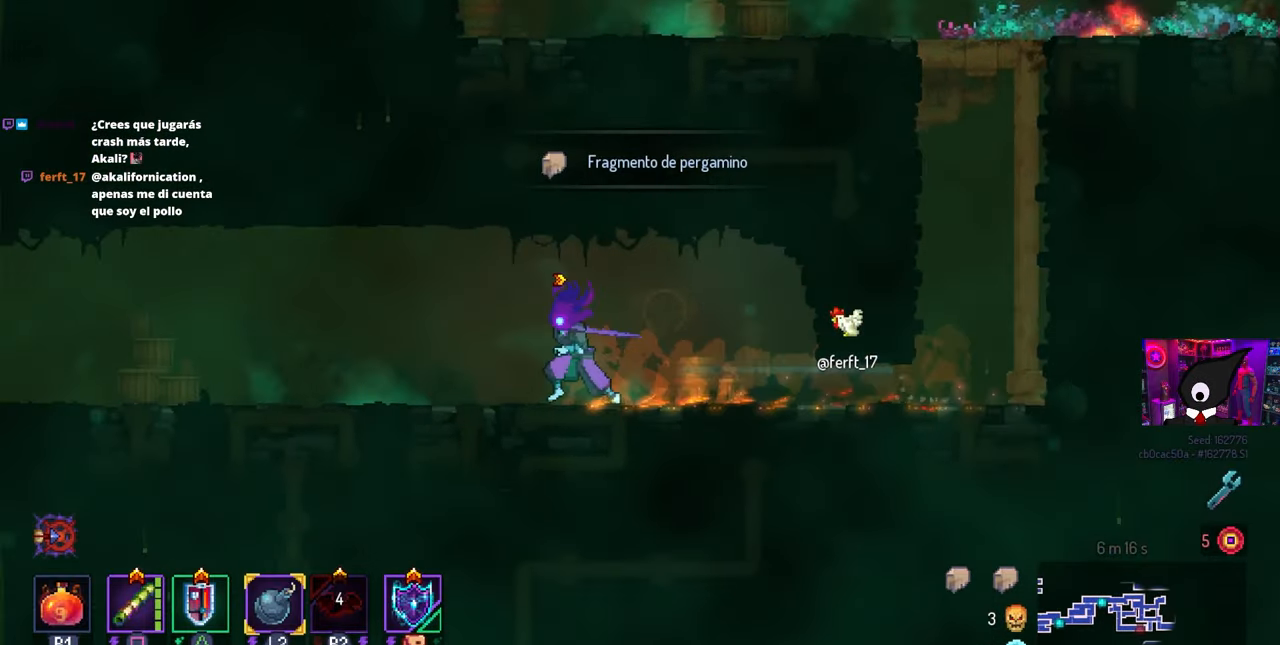
{"buttons": ["DPAD_LEFT"], "left_stick": "center", "right_stick": "center", "events": []}
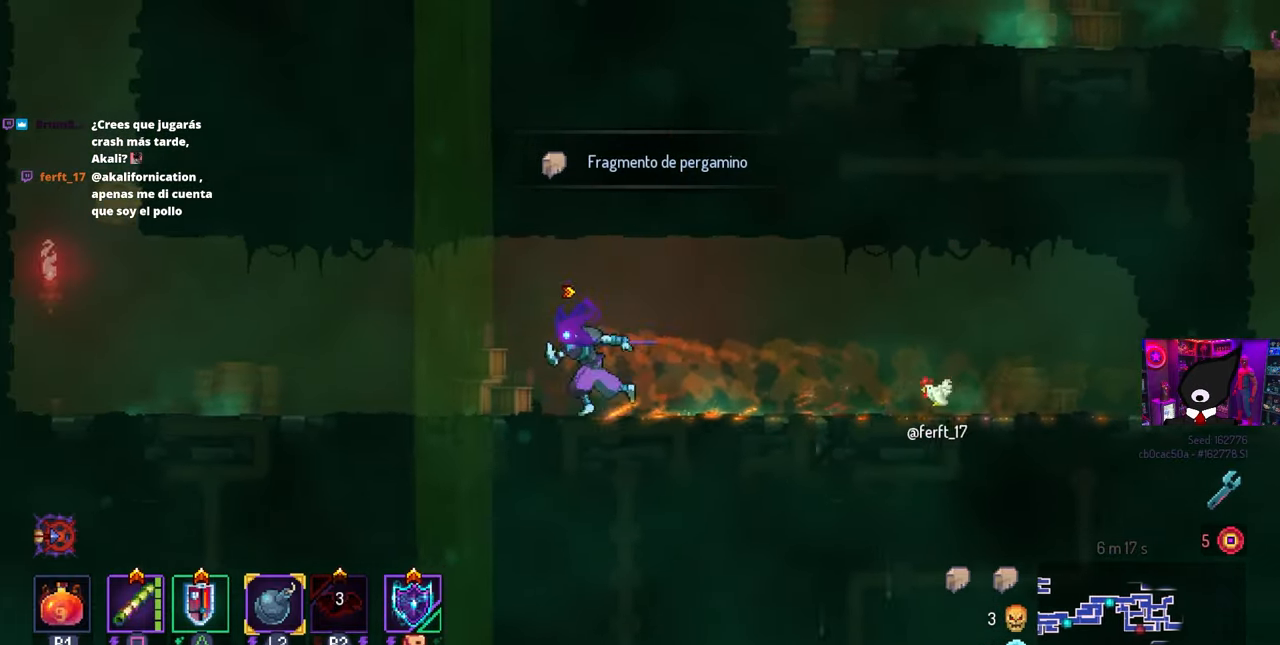
{"buttons": ["DPAD_LEFT"], "left_stick": "center", "right_stick": "center", "events": []}